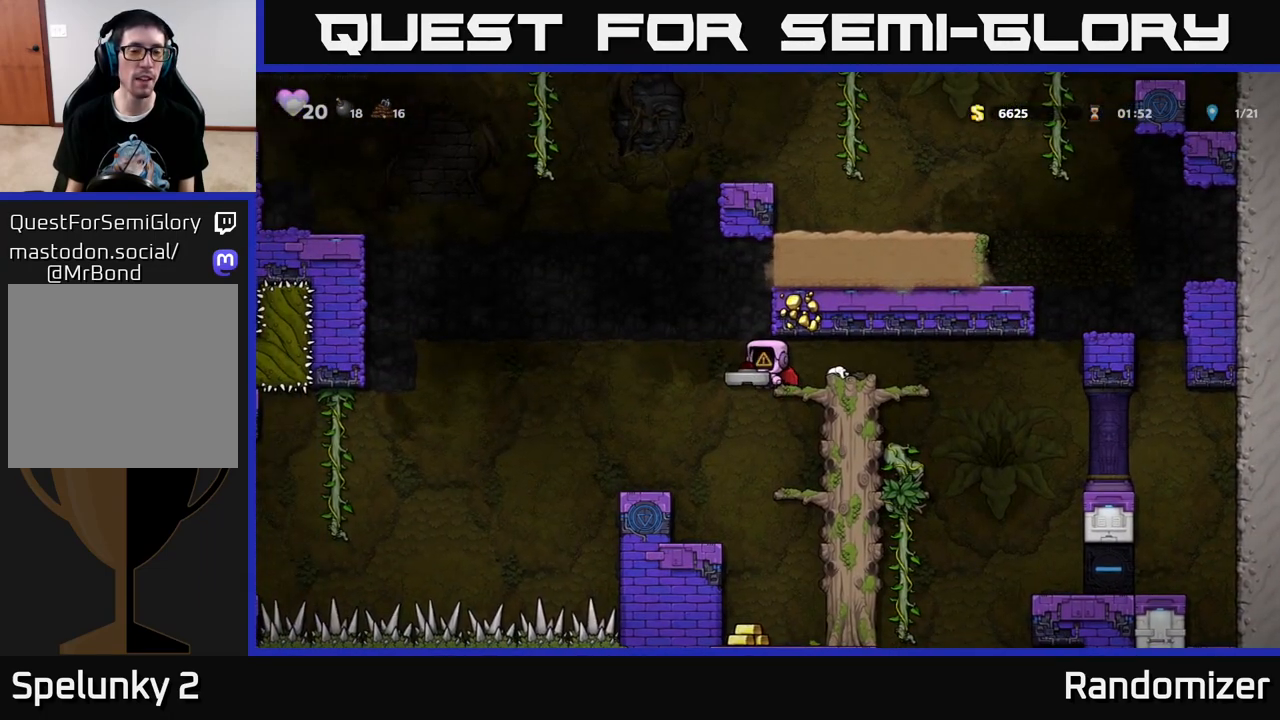
Gameplay with a controller (Xbox layout); each line is a JSON object with the inputs held at the frame after it. "events" lists button and stick changes between this image and that frame as [ms after this image, input, new state], when the widget could be followed in between.
{"buttons": [], "left_stick": "center", "right_stick": "center", "events": [[17, "DPAD_LEFT", "up"]]}
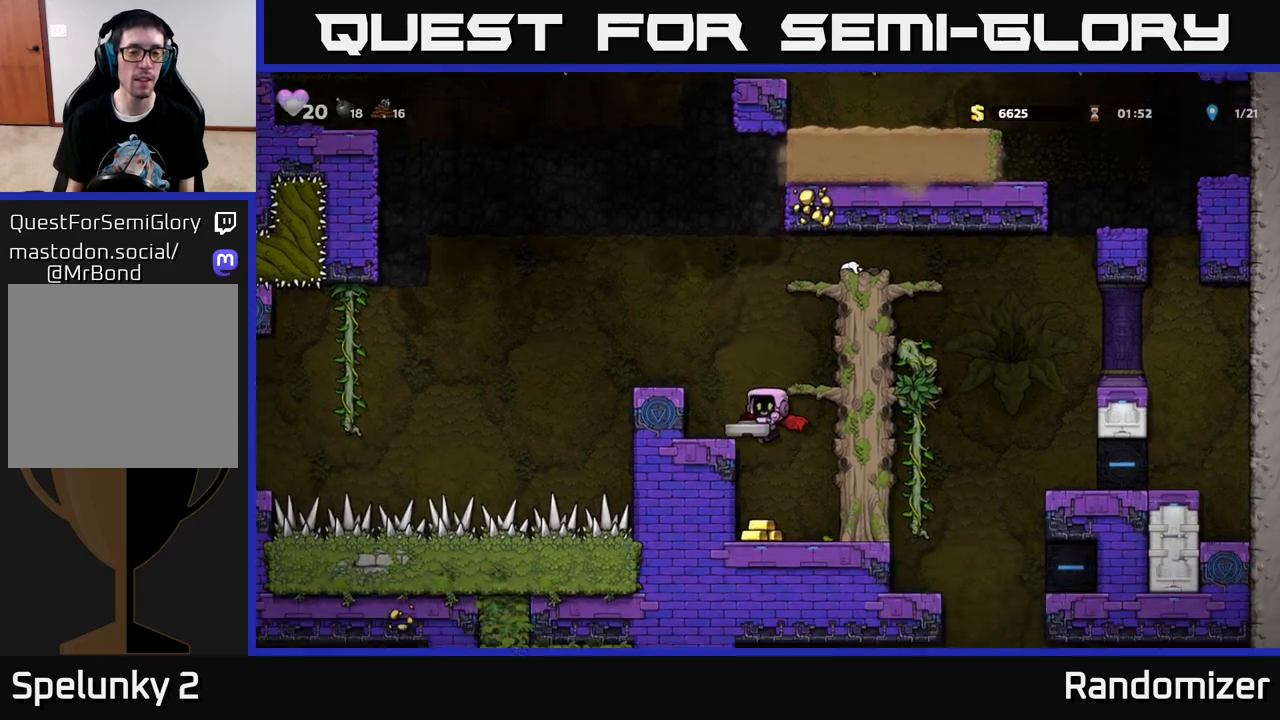
{"buttons": ["A", "DPAD_LEFT"], "left_stick": "center", "right_stick": "center", "events": [[167, "A", "down"], [300, "A", "up"], [333, "A", "down"], [500, "DPAD_LEFT", "down"]]}
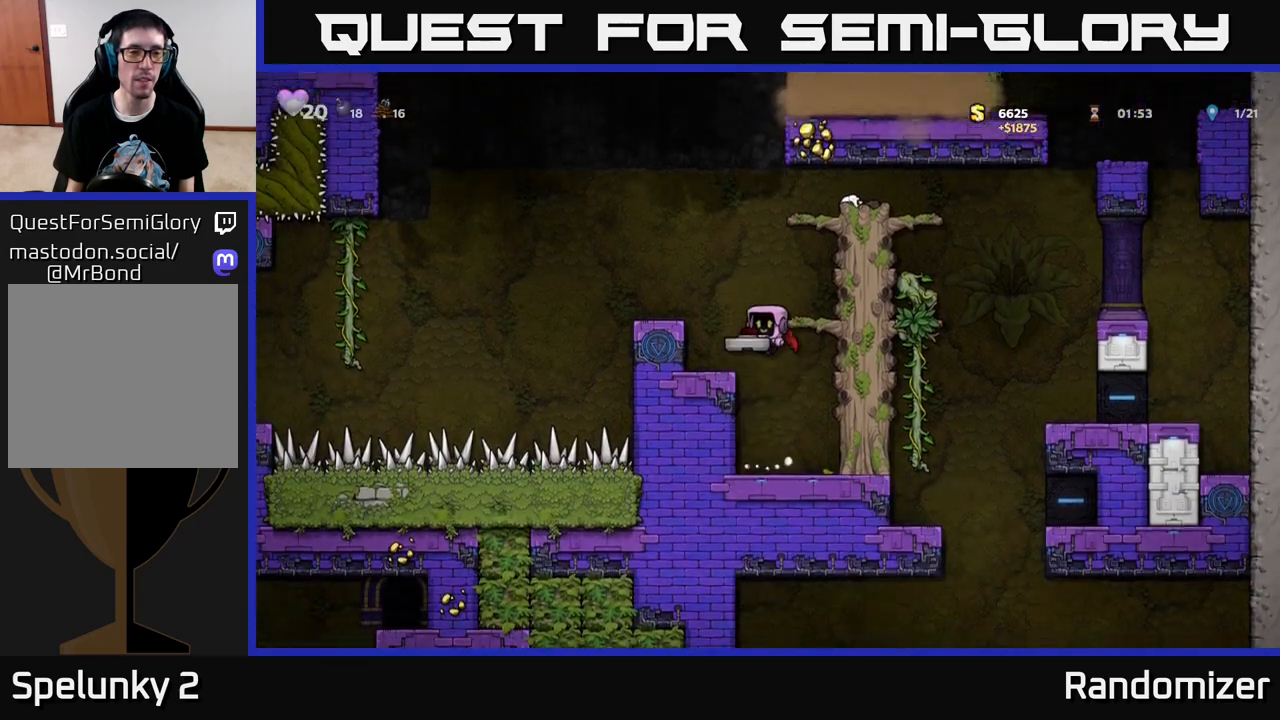
{"buttons": ["A"], "left_stick": "center", "right_stick": "center", "events": [[67, "A", "up"], [167, "DPAD_LEFT", "up"], [417, "A", "down"]]}
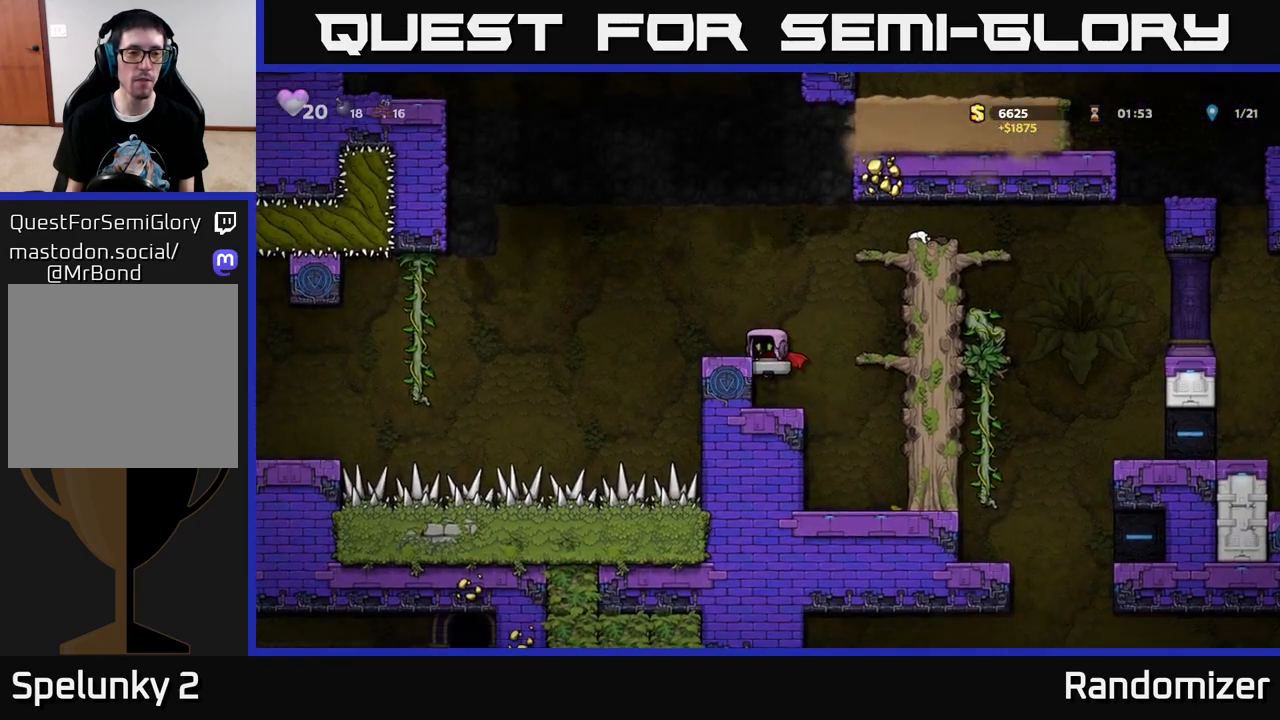
{"buttons": [], "left_stick": "center", "right_stick": "center", "events": [[67, "A", "up"], [117, "X", "down"], [183, "X", "up"]]}
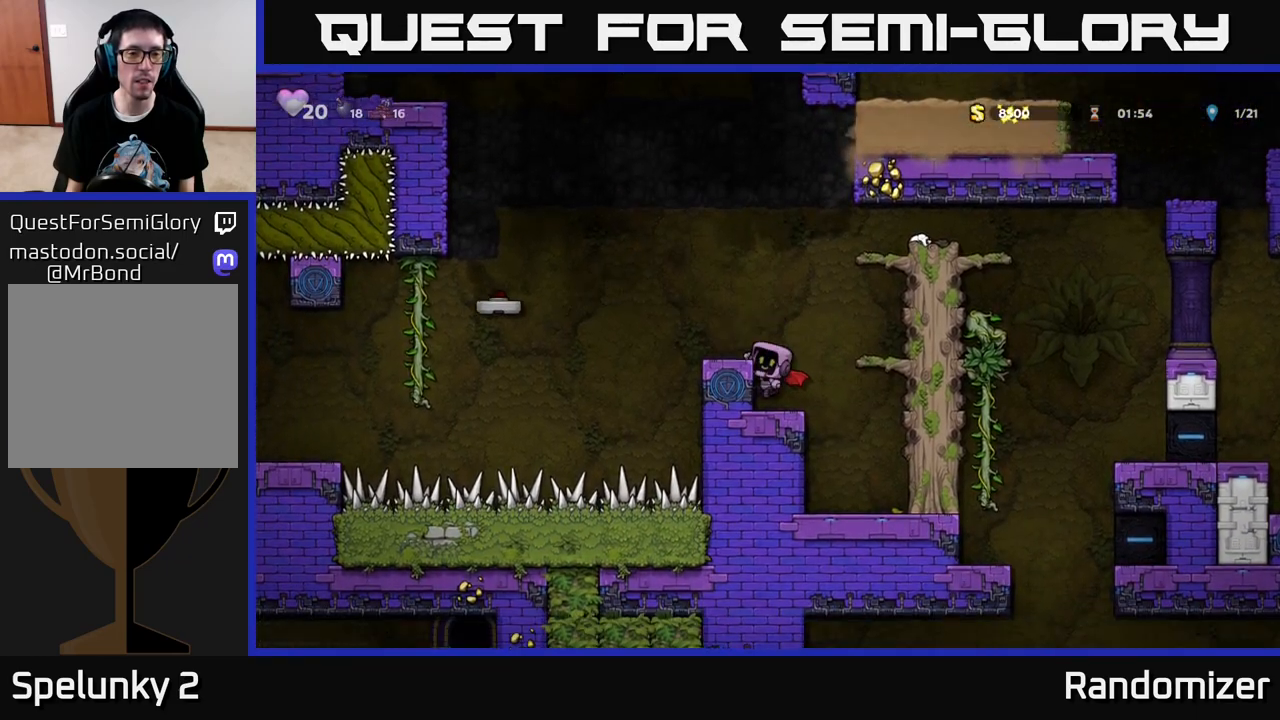
{"buttons": [], "left_stick": "center", "right_stick": "center", "events": [[150, "A", "down"], [300, "A", "up"], [367, "DPAD_LEFT", "down"], [433, "DPAD_LEFT", "up"]]}
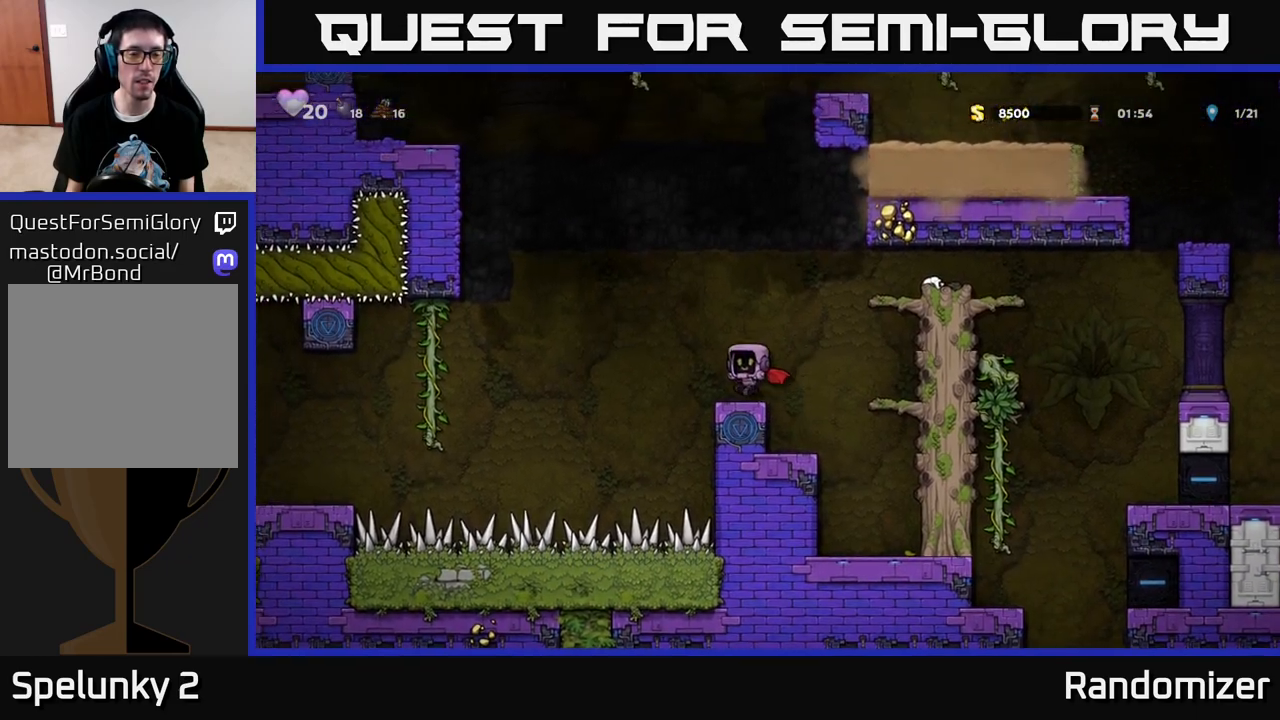
{"buttons": ["DPAD_LEFT"], "left_stick": "center", "right_stick": "center", "events": [[133, "DPAD_LEFT", "down"], [183, "A", "down"], [300, "A", "up"]]}
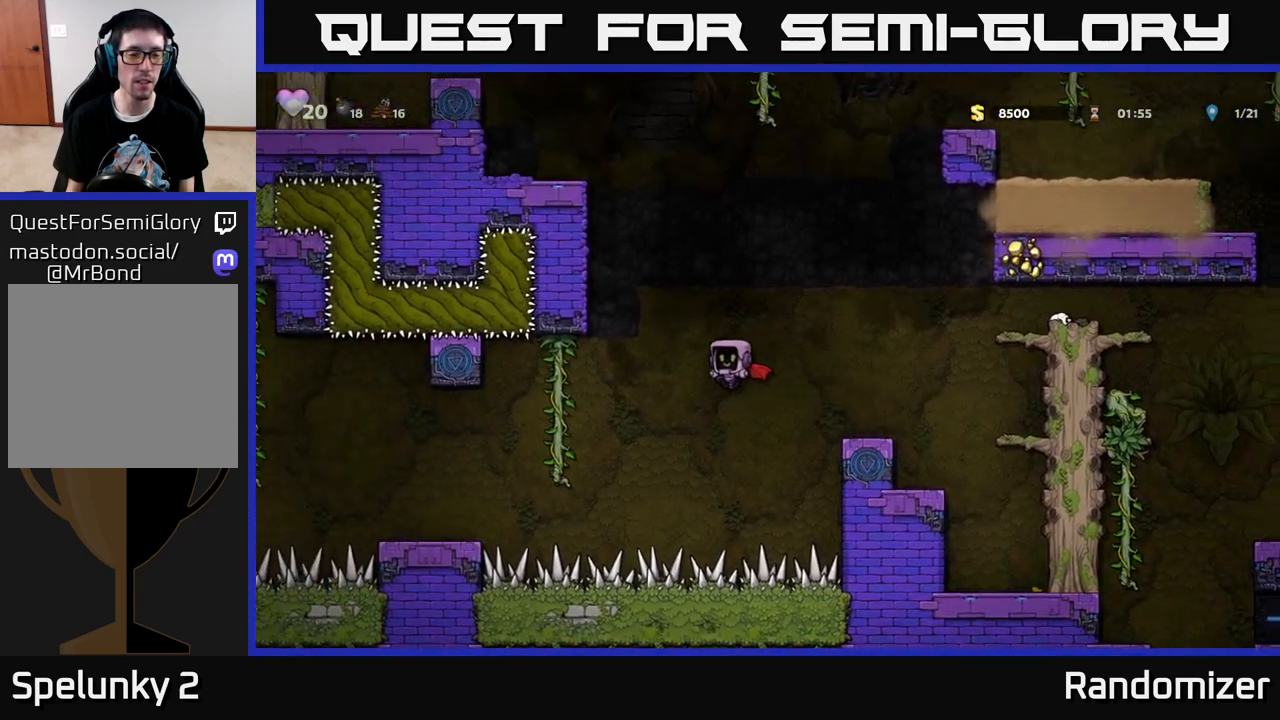
{"buttons": ["DPAD_LEFT"], "left_stick": "center", "right_stick": "center", "events": [[233, "A", "down"], [350, "A", "up"]]}
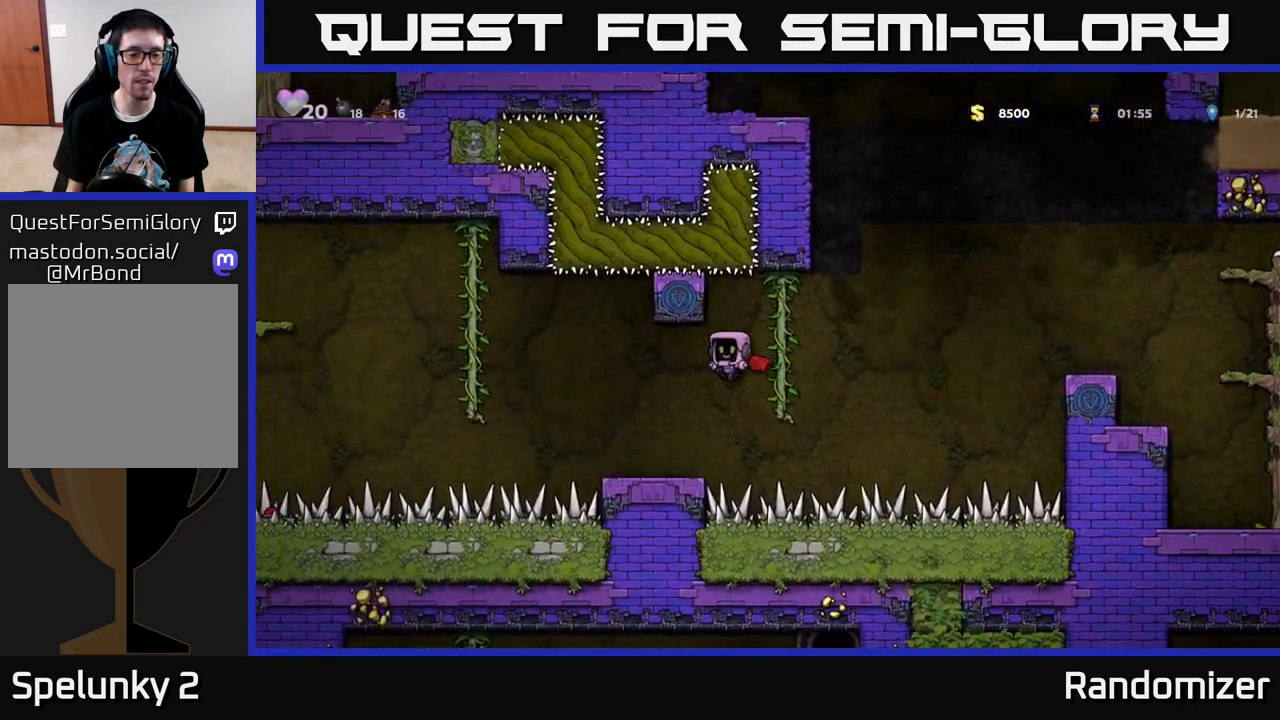
{"buttons": ["A", "DPAD_LEFT"], "left_stick": "center", "right_stick": "center", "events": [[67, "DPAD_LEFT", "up"], [317, "DPAD_LEFT", "down"], [433, "A", "down"]]}
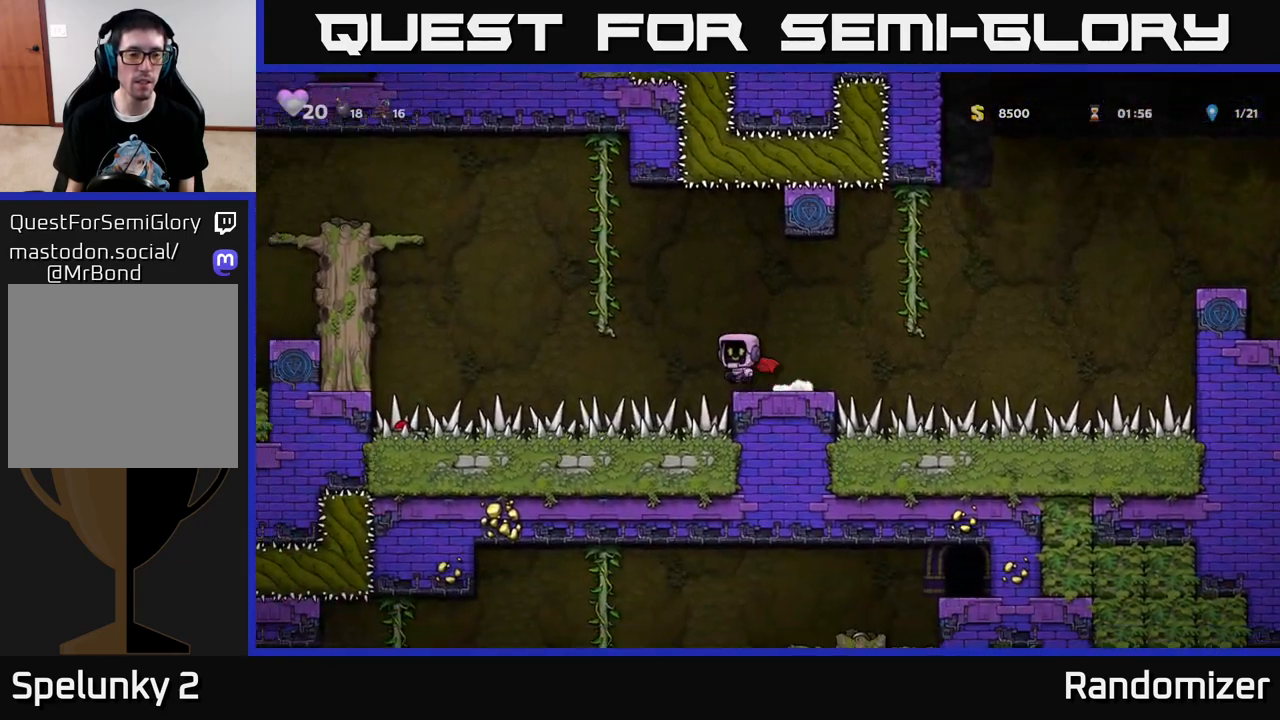
{"buttons": ["A", "DPAD_LEFT"], "left_stick": "center", "right_stick": "center", "events": [[217, "A", "up"], [333, "A", "down"]]}
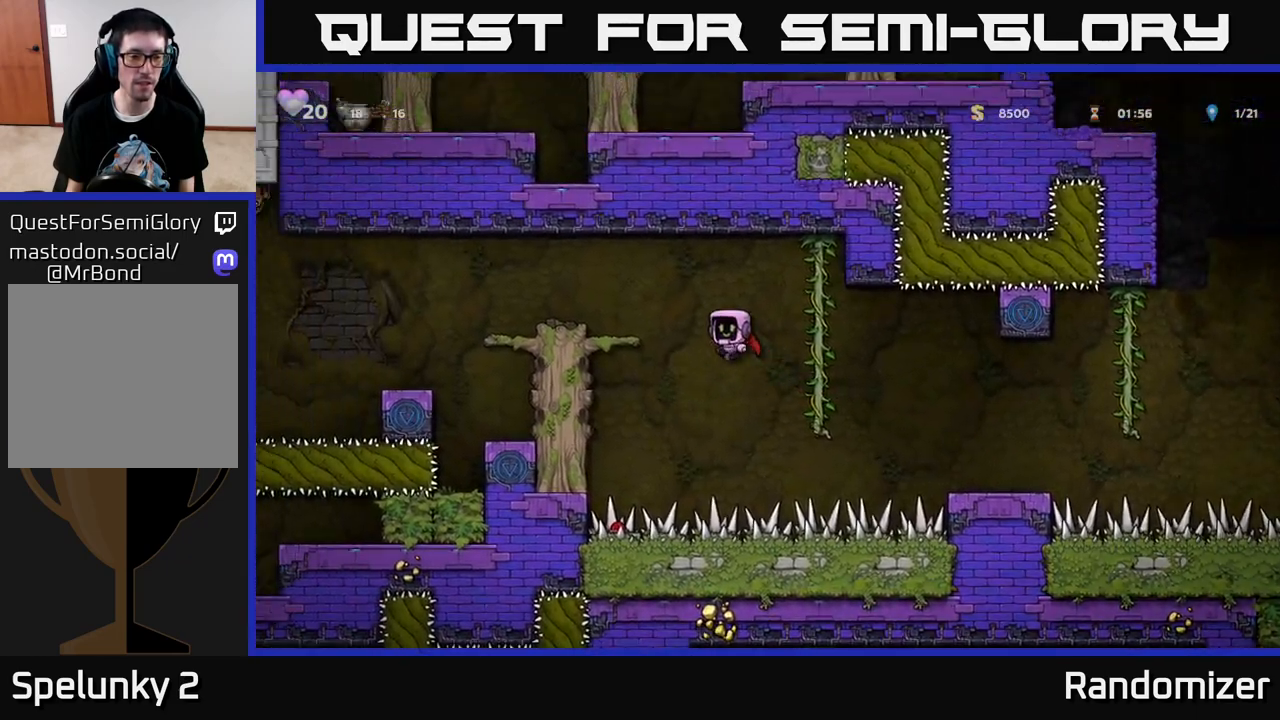
{"buttons": ["A", "DPAD_LEFT"], "left_stick": "center", "right_stick": "center", "events": [[250, "A", "up"], [483, "A", "down"]]}
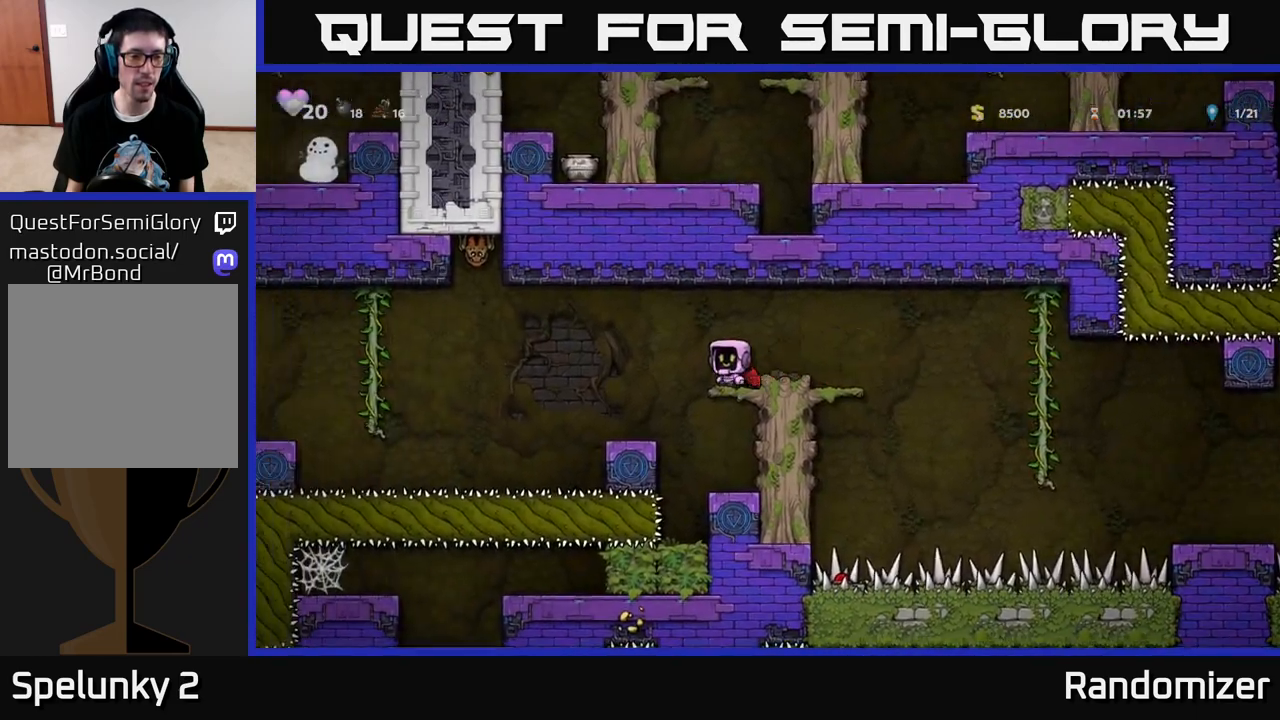
{"buttons": ["A", "DPAD_LEFT"], "left_stick": "center", "right_stick": "center", "events": [[67, "A", "up"], [500, "A", "down"]]}
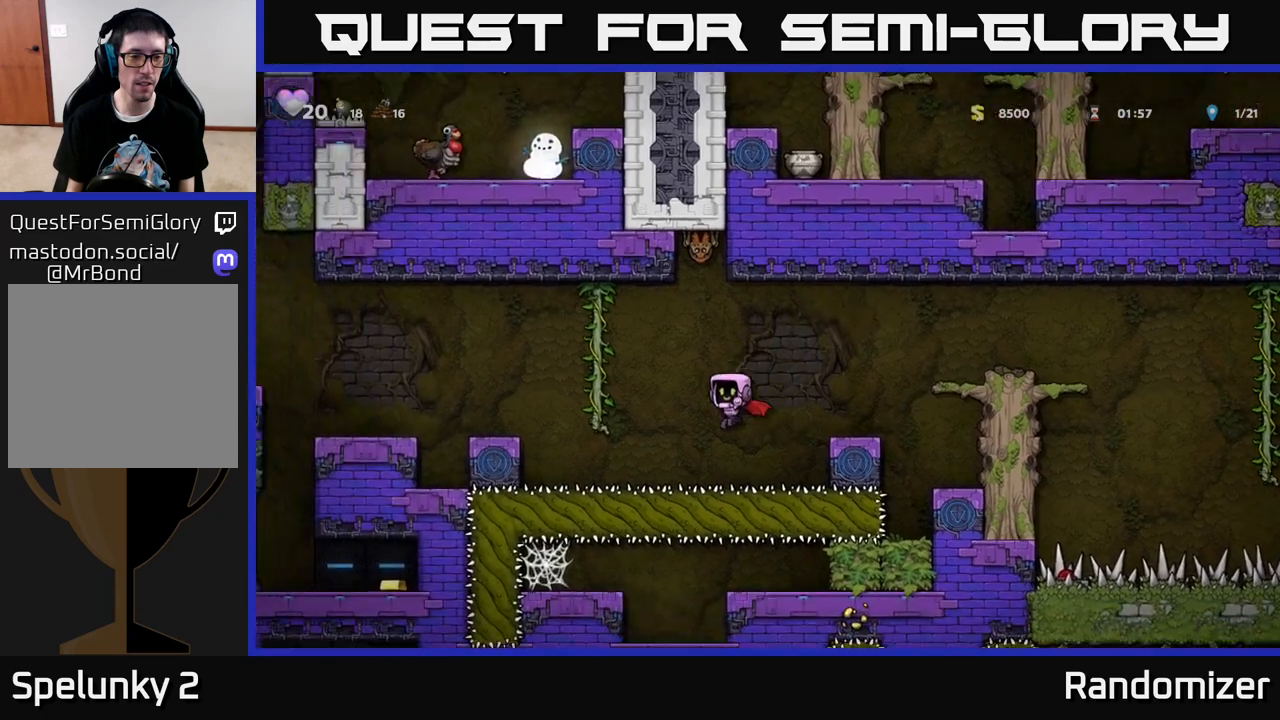
{"buttons": ["A", "DPAD_LEFT"], "left_stick": "center", "right_stick": "center", "events": [[100, "A", "up"], [267, "DPAD_UP", "down"], [450, "A", "down"], [483, "DPAD_UP", "up"]]}
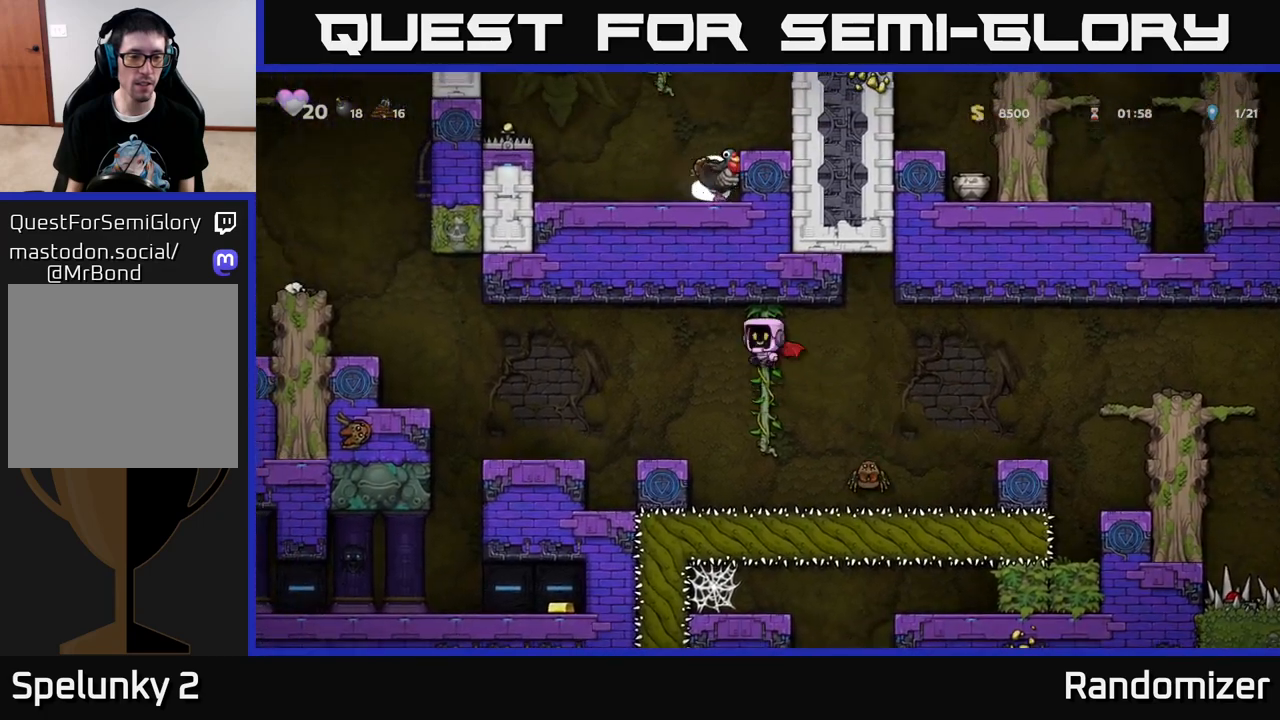
{"buttons": ["DPAD_LEFT"], "left_stick": "center", "right_stick": "center", "events": [[100, "A", "up"], [317, "A", "down"], [383, "A", "up"]]}
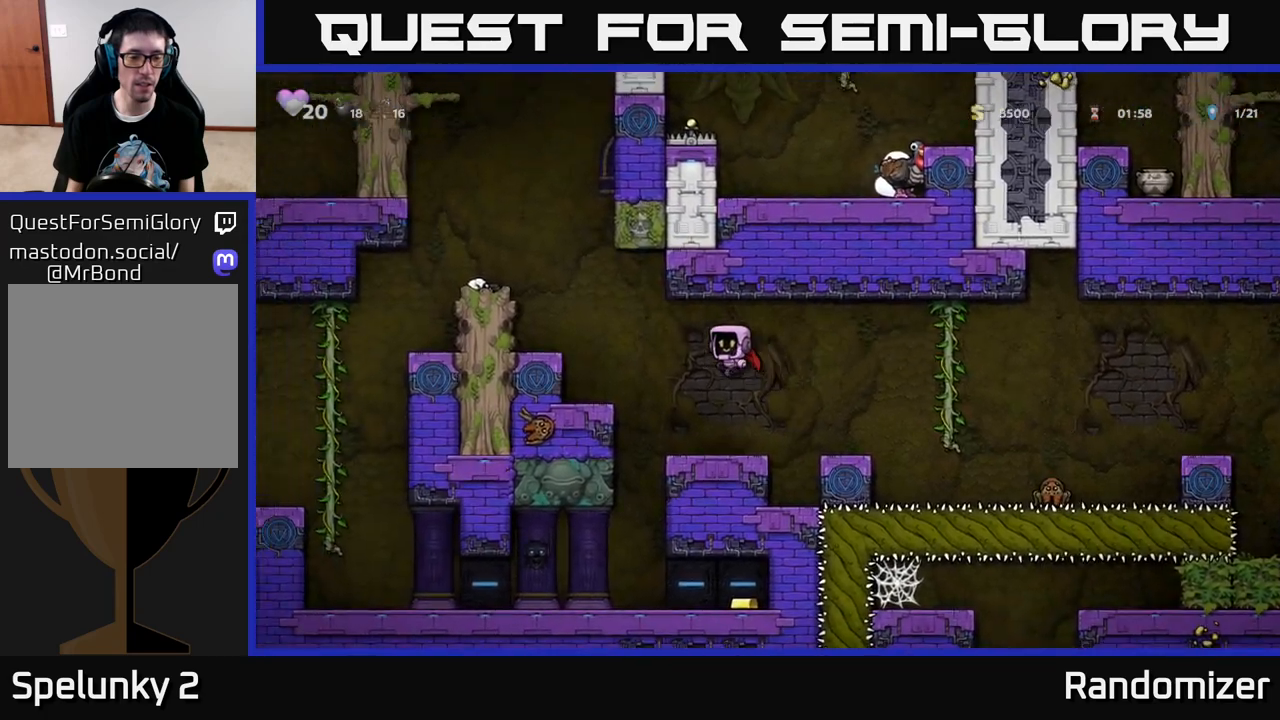
{"buttons": [], "left_stick": "center", "right_stick": "center", "events": [[50, "DPAD_LEFT", "up"], [233, "DPAD_LEFT", "down"], [317, "DPAD_LEFT", "up"]]}
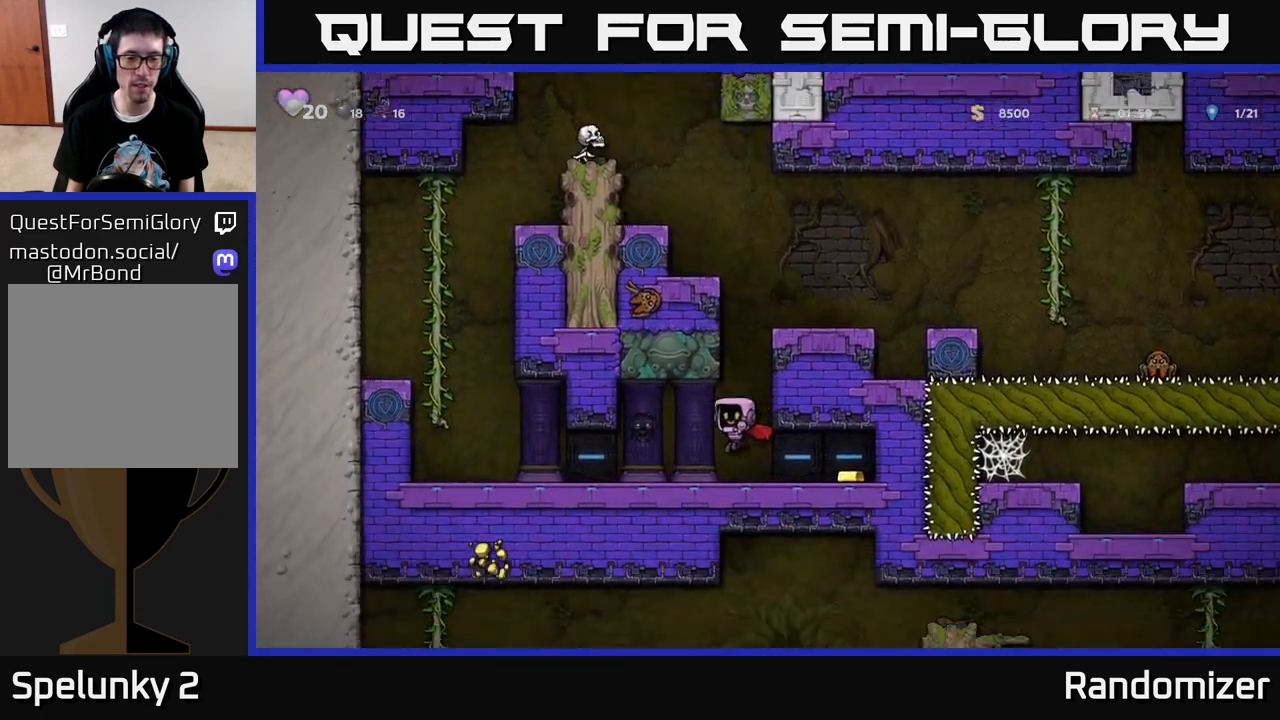
{"buttons": [], "left_stick": "center", "right_stick": "center", "events": [[83, "DPAD_RIGHT", "down"], [400, "DPAD_RIGHT", "up"]]}
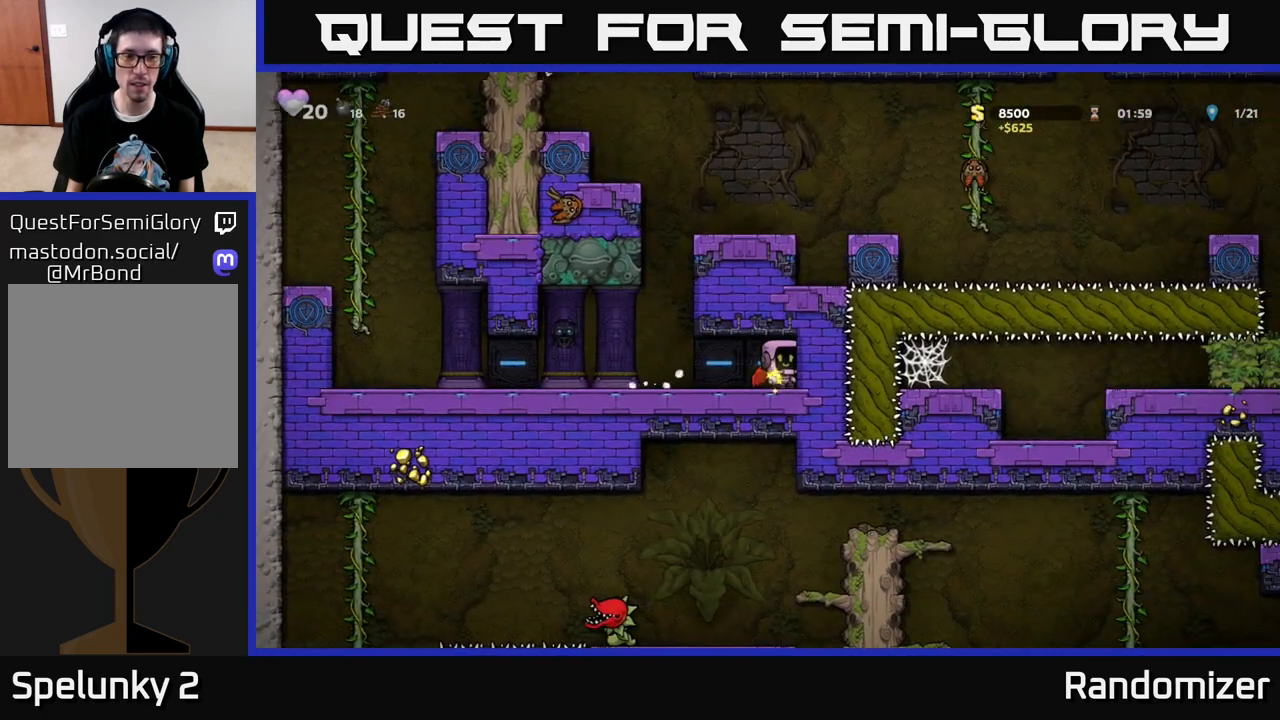
{"buttons": ["L1", "DPAD_DOWN"], "left_stick": "center", "right_stick": "center", "events": [[200, "DPAD_LEFT", "down"], [333, "DPAD_LEFT", "up"], [367, "DPAD_RIGHT", "down"], [400, "DPAD_DOWN", "down"], [500, "DPAD_RIGHT", "up"], [500, "L1", "down"]]}
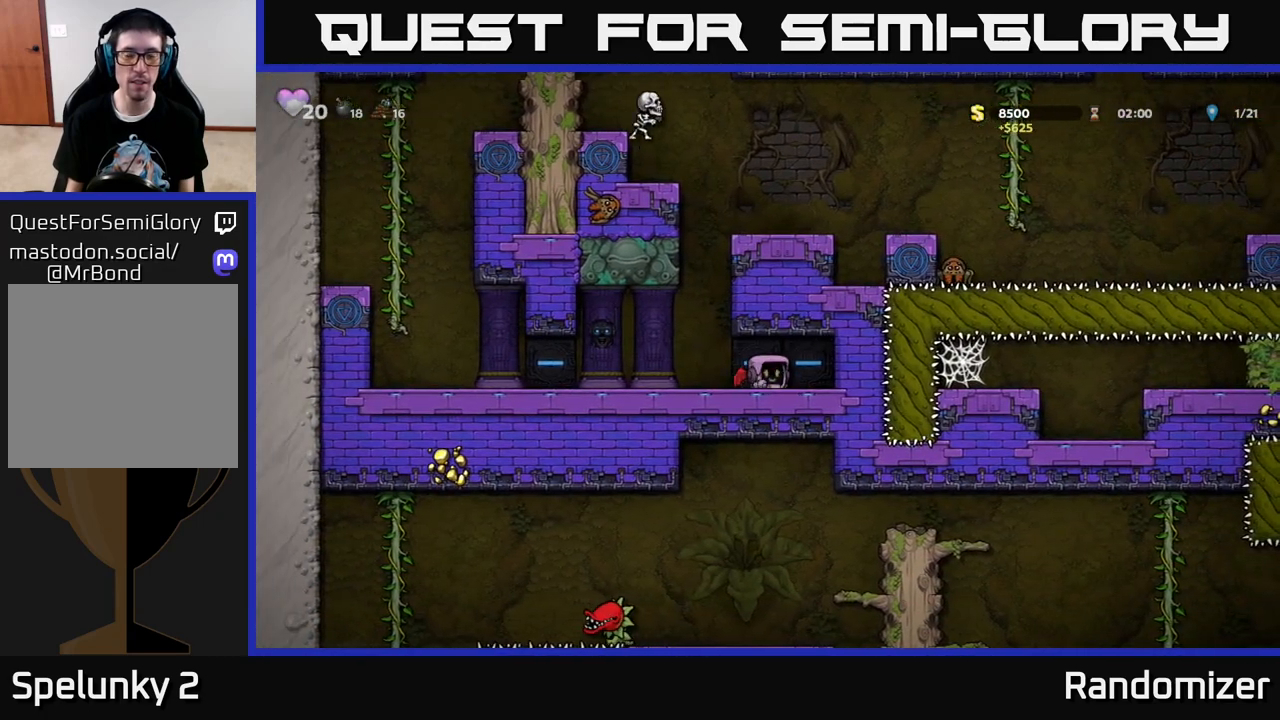
{"buttons": ["DPAD_LEFT"], "left_stick": "center", "right_stick": "center", "events": [[83, "L1", "up"], [150, "DPAD_DOWN", "up"], [200, "DPAD_LEFT", "down"]]}
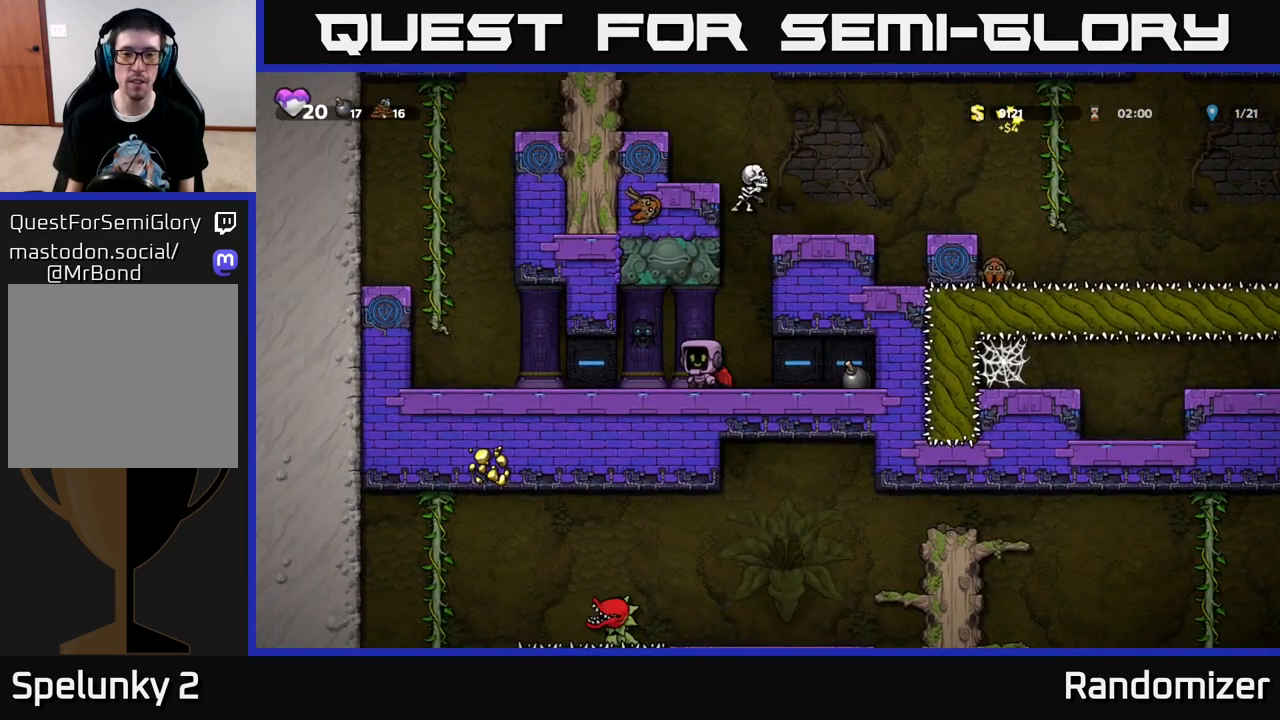
{"buttons": ["DPAD_LEFT"], "left_stick": "center", "right_stick": "center", "events": [[83, "DPAD_LEFT", "up"], [133, "DPAD_RIGHT", "down"], [217, "X", "down"], [317, "X", "up"], [350, "DPAD_RIGHT", "up"], [383, "DPAD_LEFT", "down"]]}
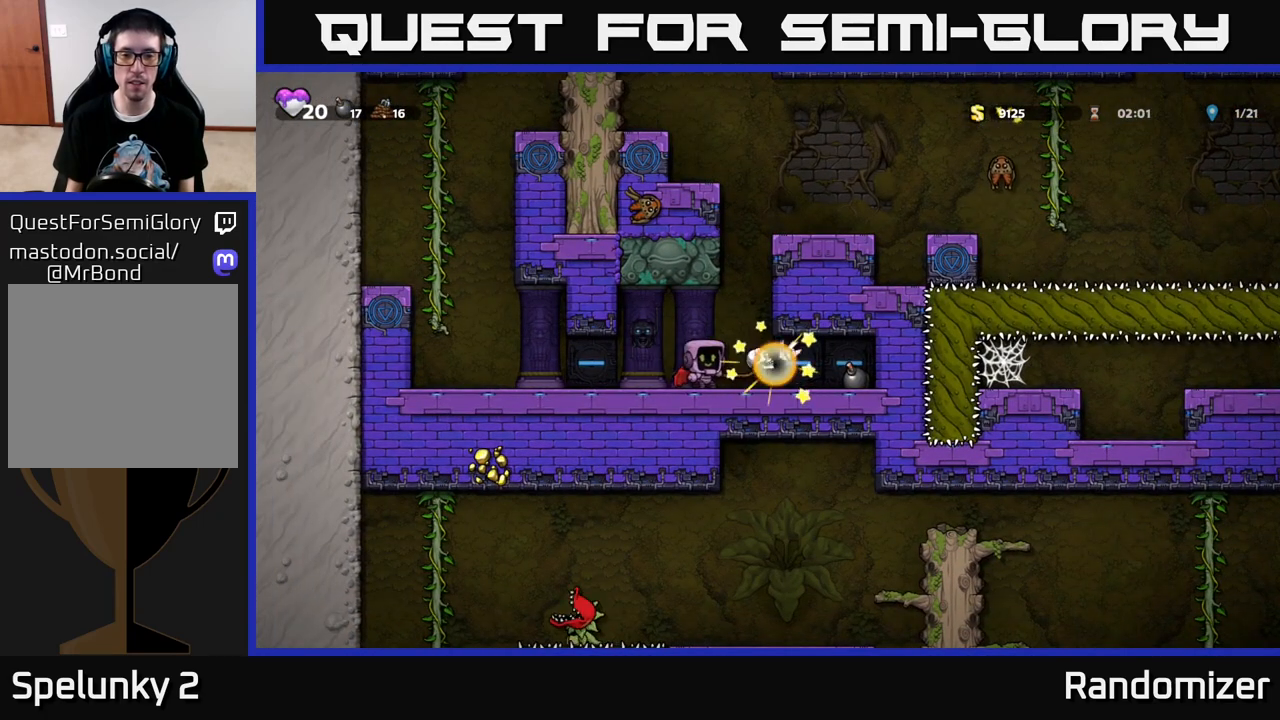
{"buttons": ["DPAD_RIGHT"], "left_stick": "center", "right_stick": "center", "events": [[317, "DPAD_LEFT", "up"], [483, "DPAD_RIGHT", "down"]]}
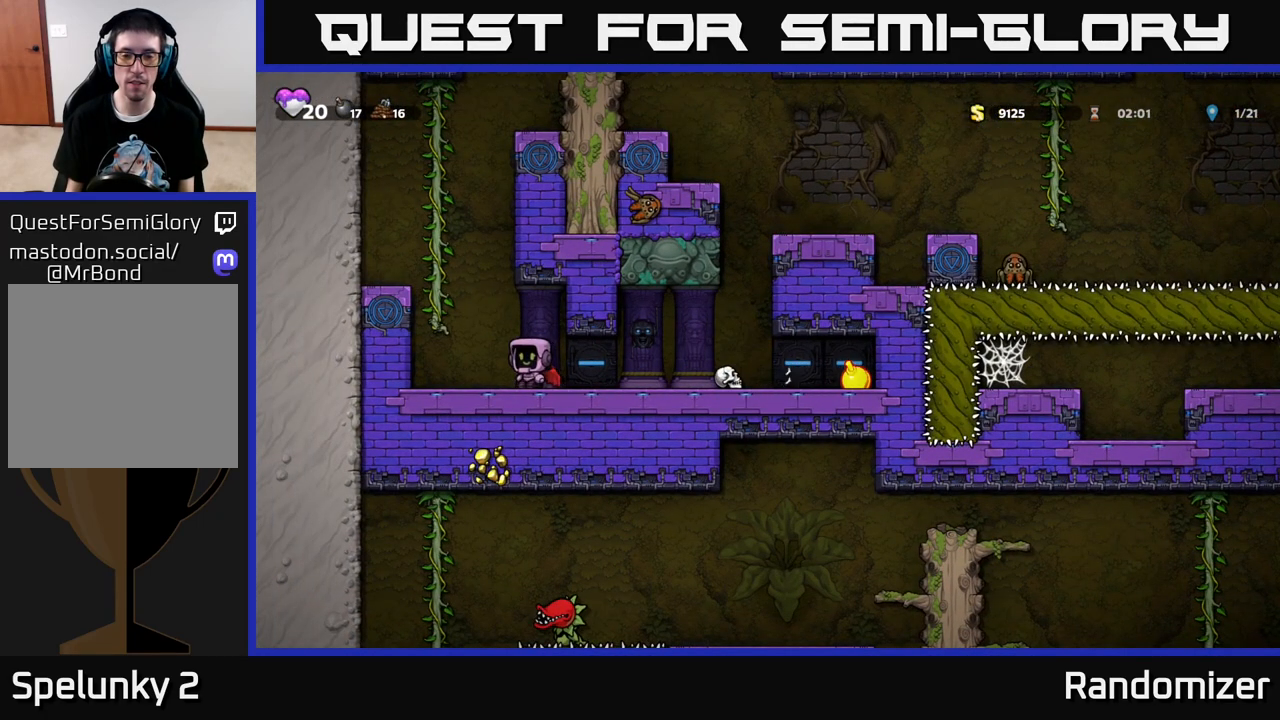
{"buttons": [], "left_stick": "center", "right_stick": "center", "events": [[50, "DPAD_RIGHT", "up"]]}
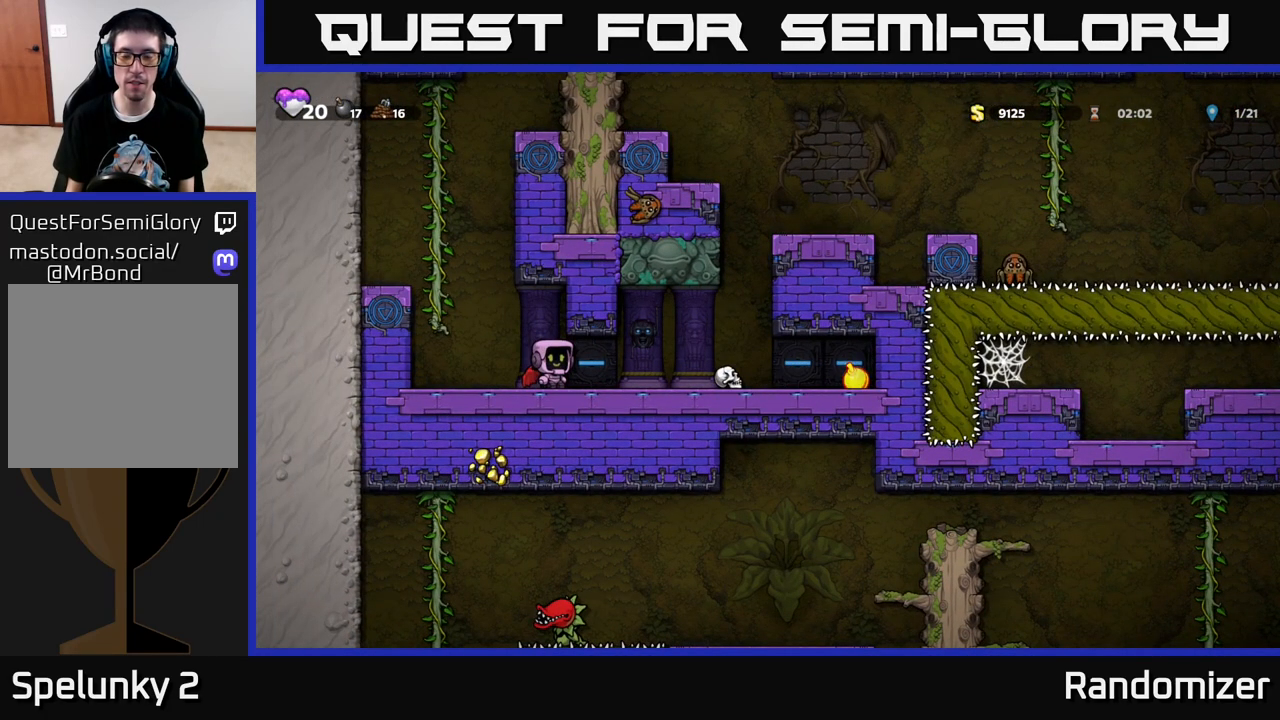
{"buttons": [], "left_stick": "center", "right_stick": "center", "events": []}
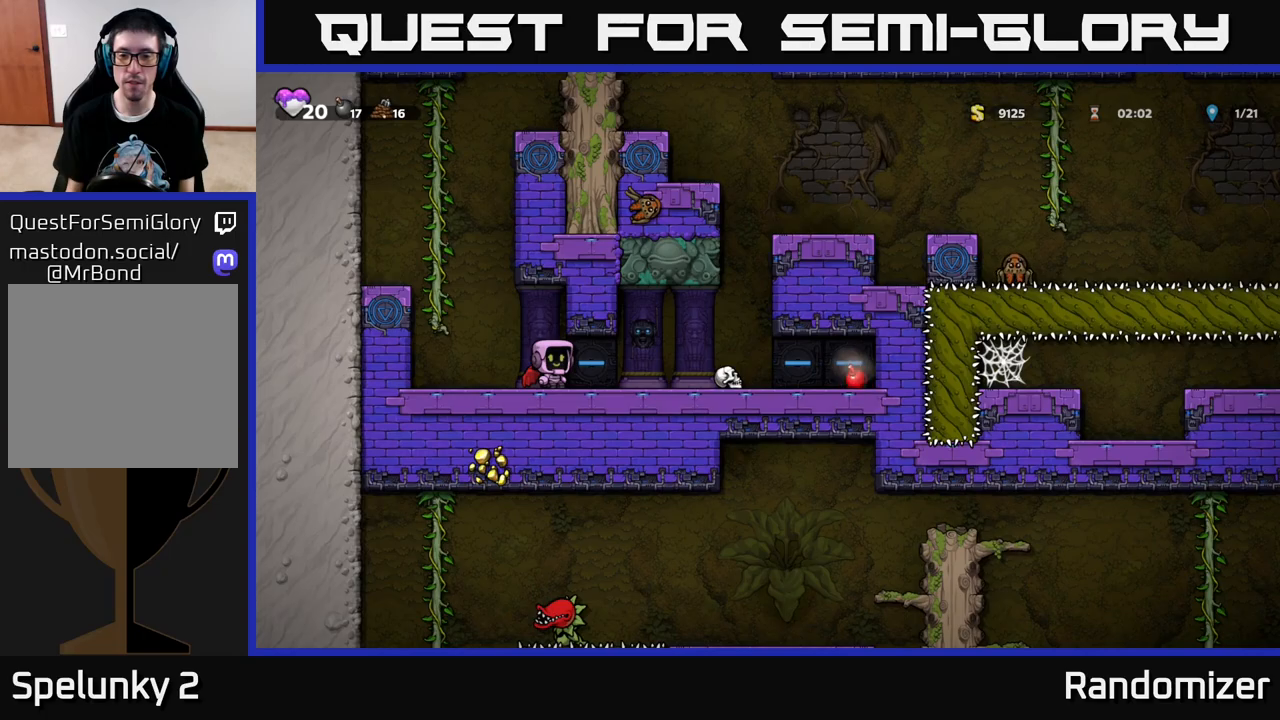
{"buttons": ["DPAD_RIGHT"], "left_stick": "center", "right_stick": "center", "events": [[17, "DPAD_RIGHT", "down"]]}
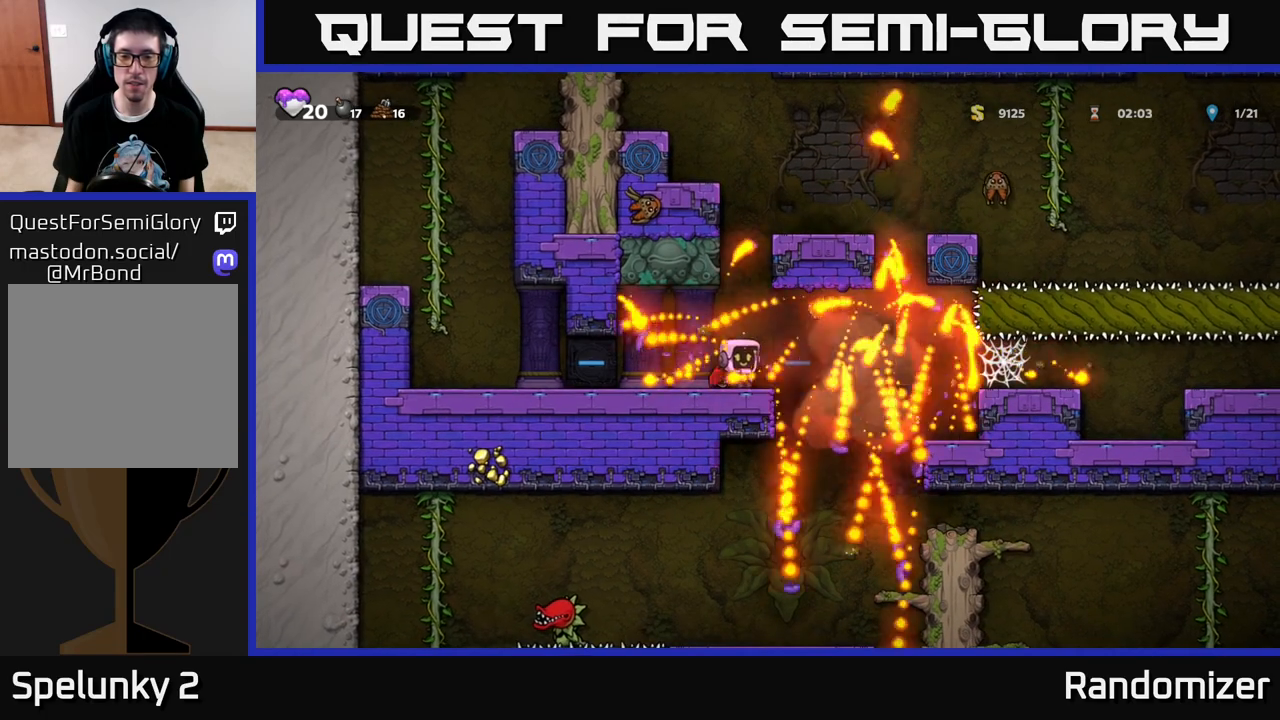
{"buttons": [], "left_stick": "center", "right_stick": "center", "events": [[133, "DPAD_RIGHT", "up"]]}
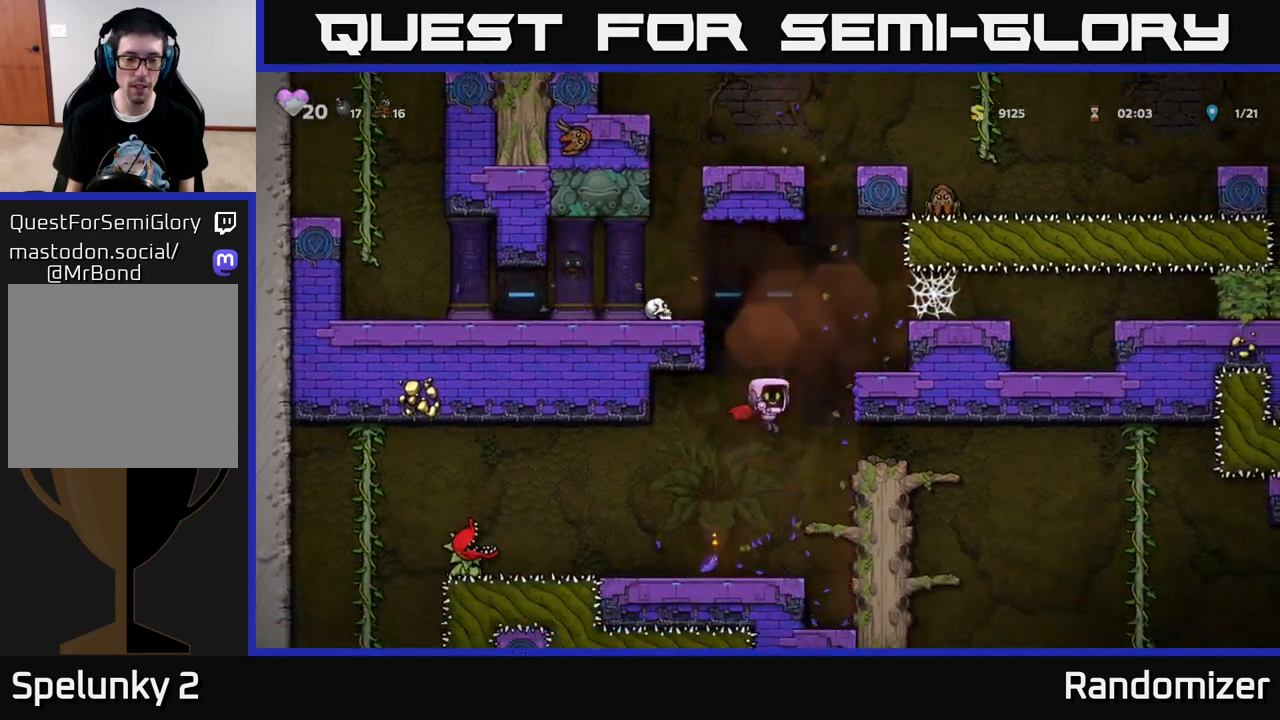
{"buttons": [], "left_stick": "center", "right_stick": "center", "events": [[17, "DPAD_LEFT", "down"], [83, "DPAD_LEFT", "up"]]}
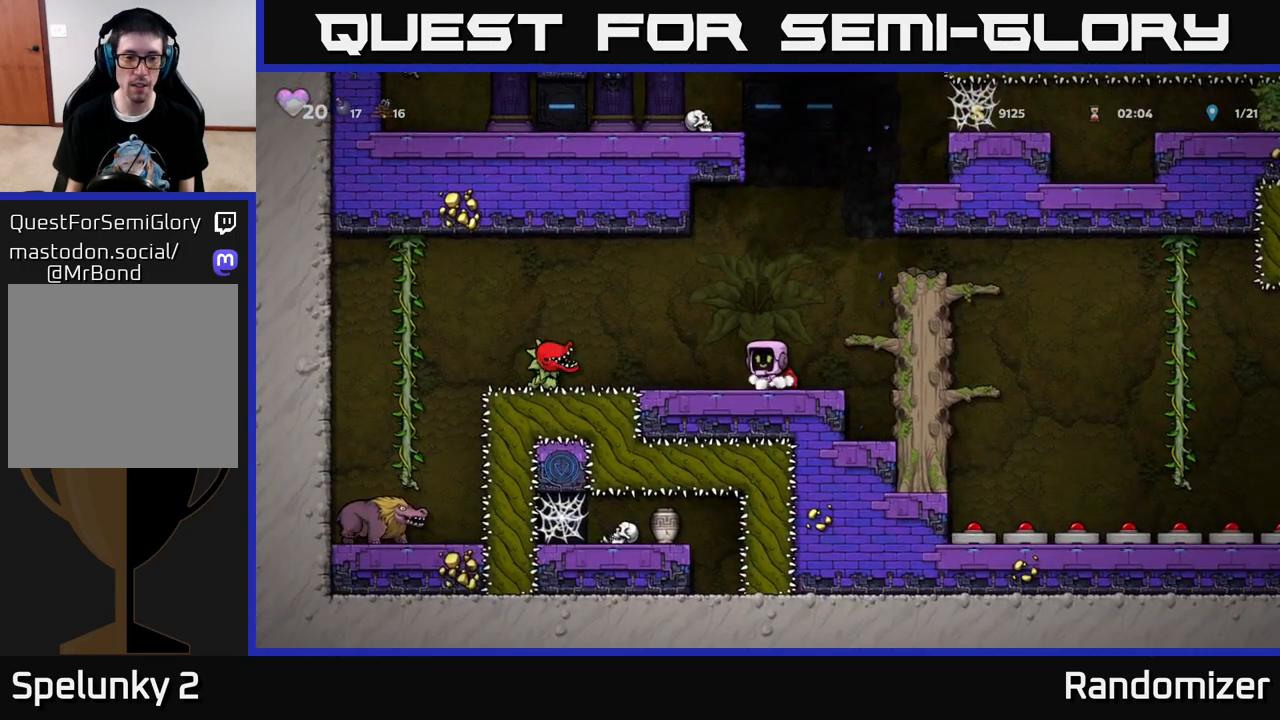
{"buttons": [], "left_stick": "center", "right_stick": "center", "events": []}
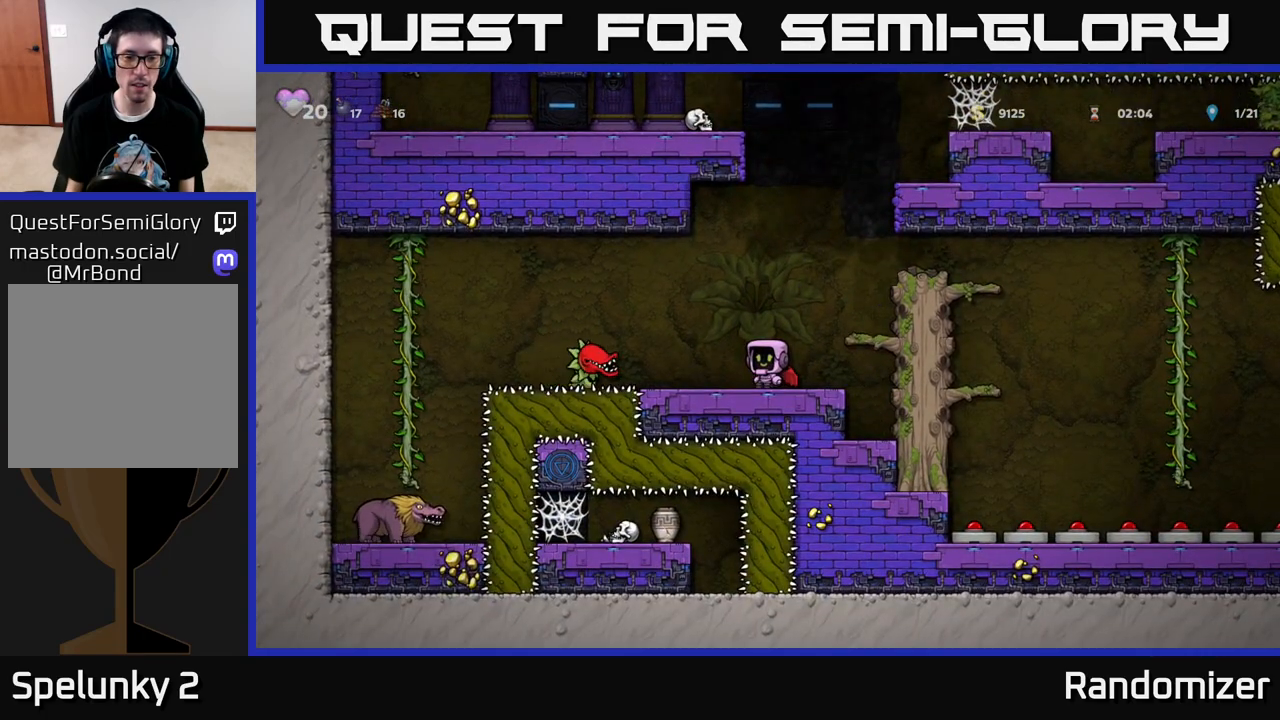
{"buttons": ["DPAD_RIGHT"], "left_stick": "center", "right_stick": "center", "events": [[117, "DPAD_LEFT", "down"], [150, "X", "down"], [333, "DPAD_LEFT", "up"], [333, "X", "up"], [417, "DPAD_RIGHT", "down"]]}
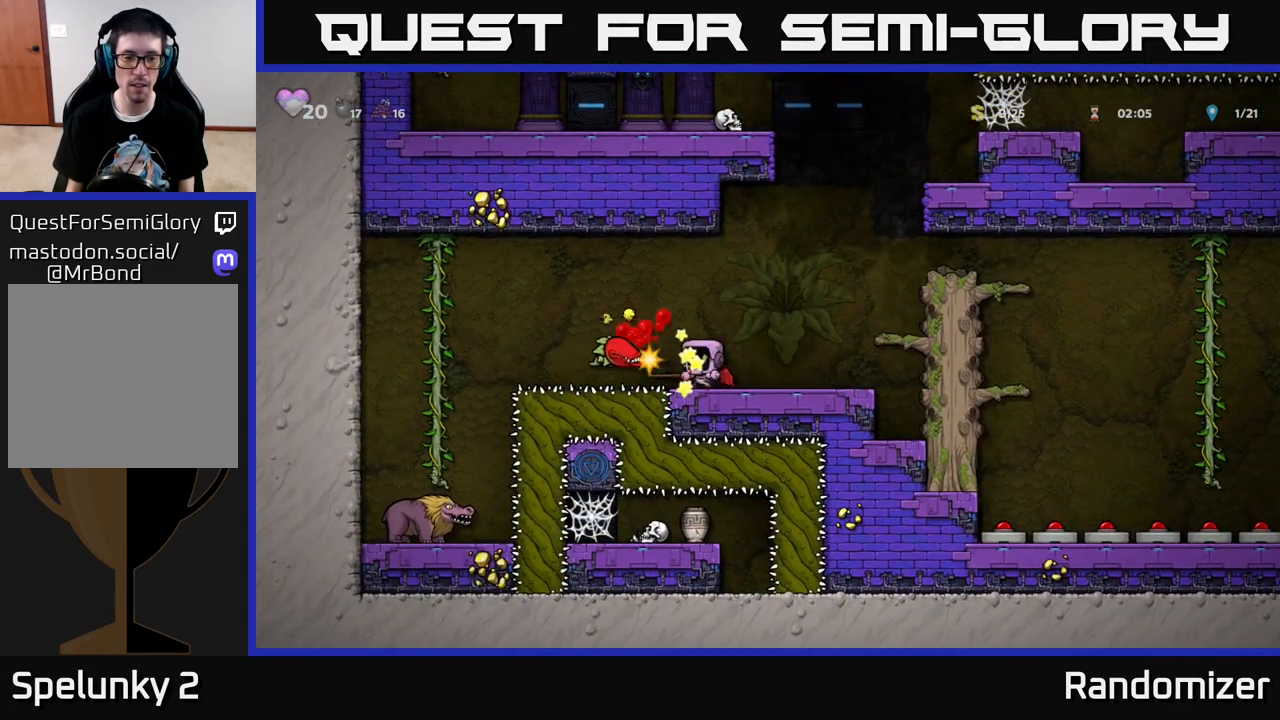
{"buttons": [], "left_stick": "center", "right_stick": "center", "events": [[67, "DPAD_RIGHT", "up"]]}
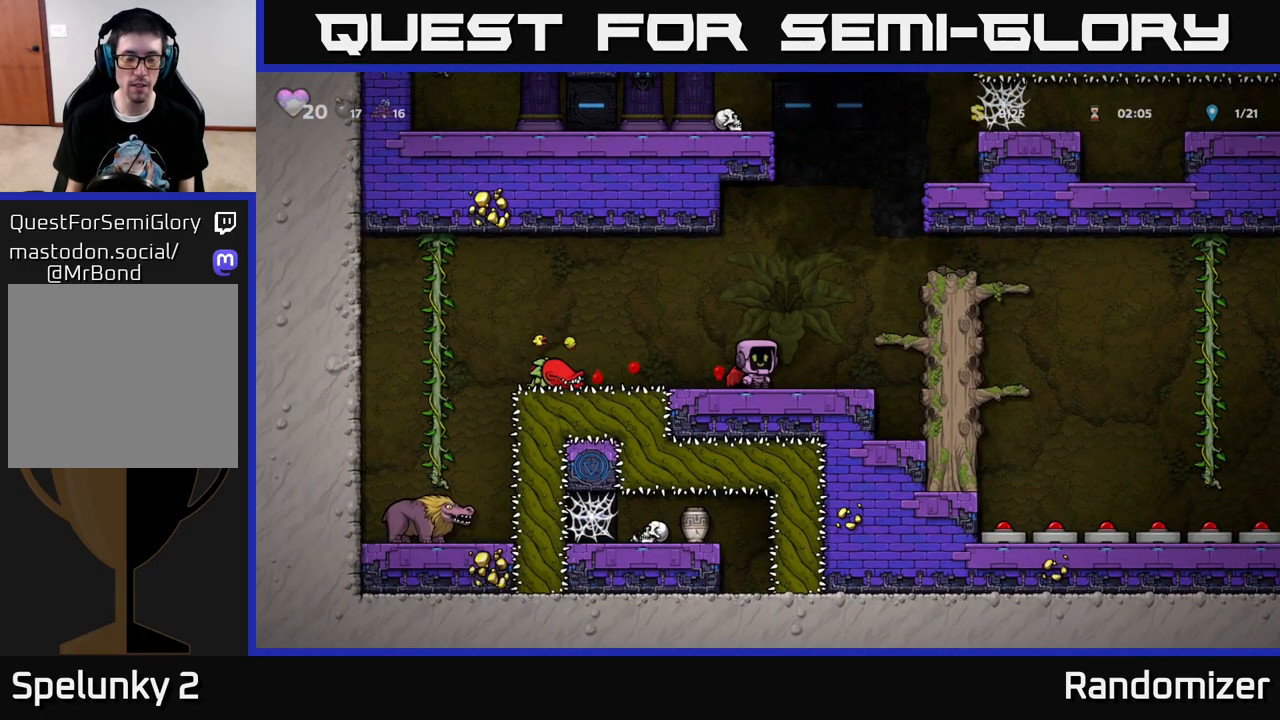
{"buttons": ["DPAD_RIGHT"], "left_stick": "center", "right_stick": "center", "events": [[100, "DPAD_RIGHT", "down"], [183, "A", "down"], [300, "A", "up"], [400, "A", "down"], [500, "A", "up"]]}
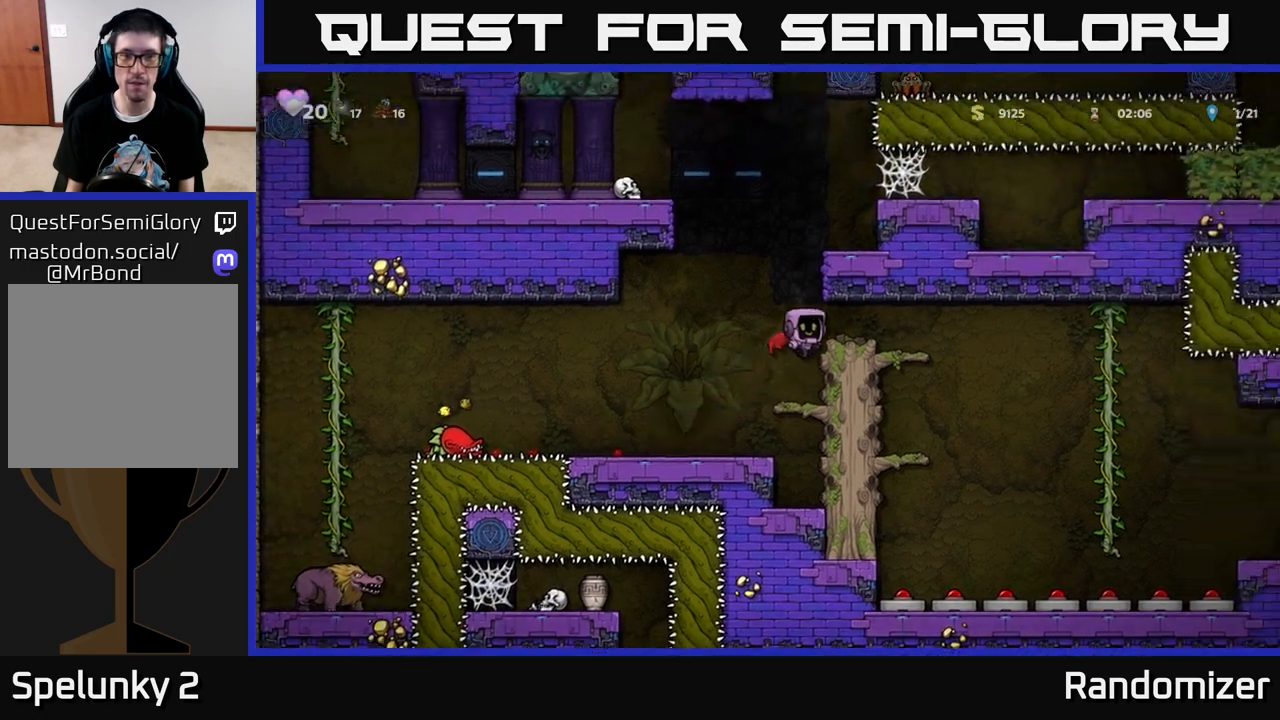
{"buttons": ["A", "DPAD_RIGHT"], "left_stick": "center", "right_stick": "center", "events": [[267, "A", "down"]]}
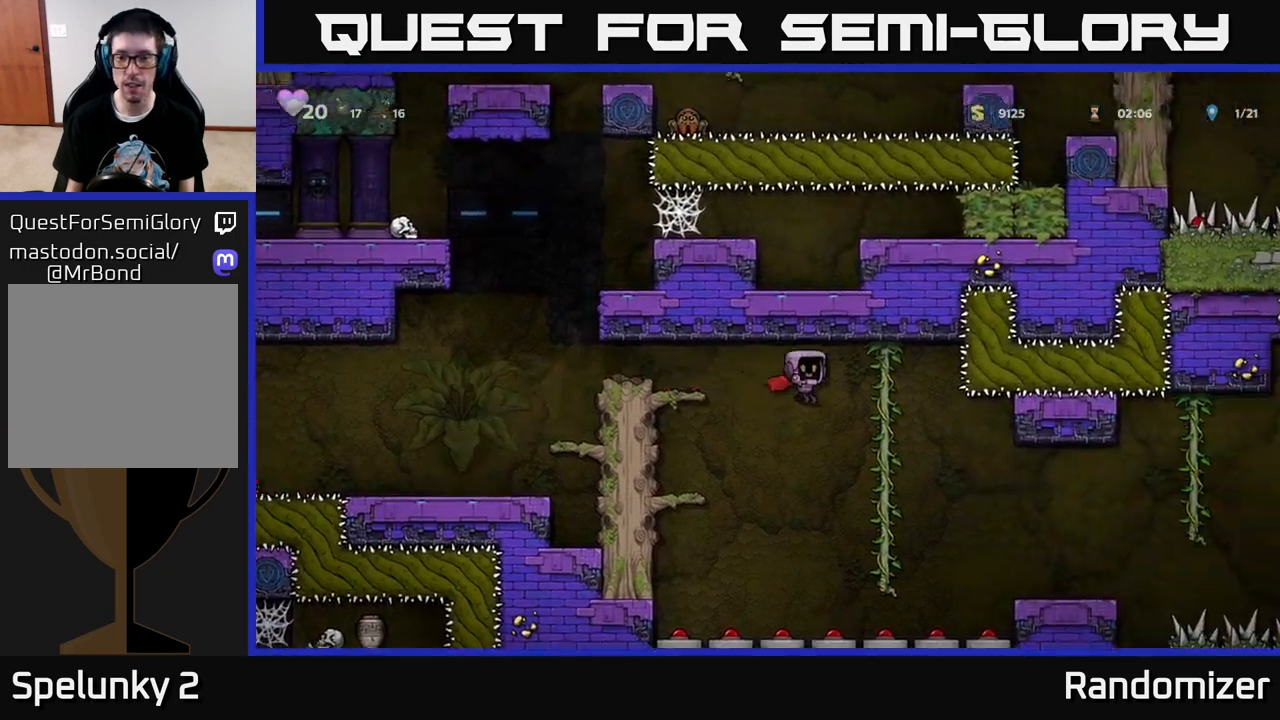
{"buttons": ["A"], "left_stick": "center", "right_stick": "center", "events": [[133, "A", "up"], [233, "A", "down"], [367, "DPAD_RIGHT", "up"]]}